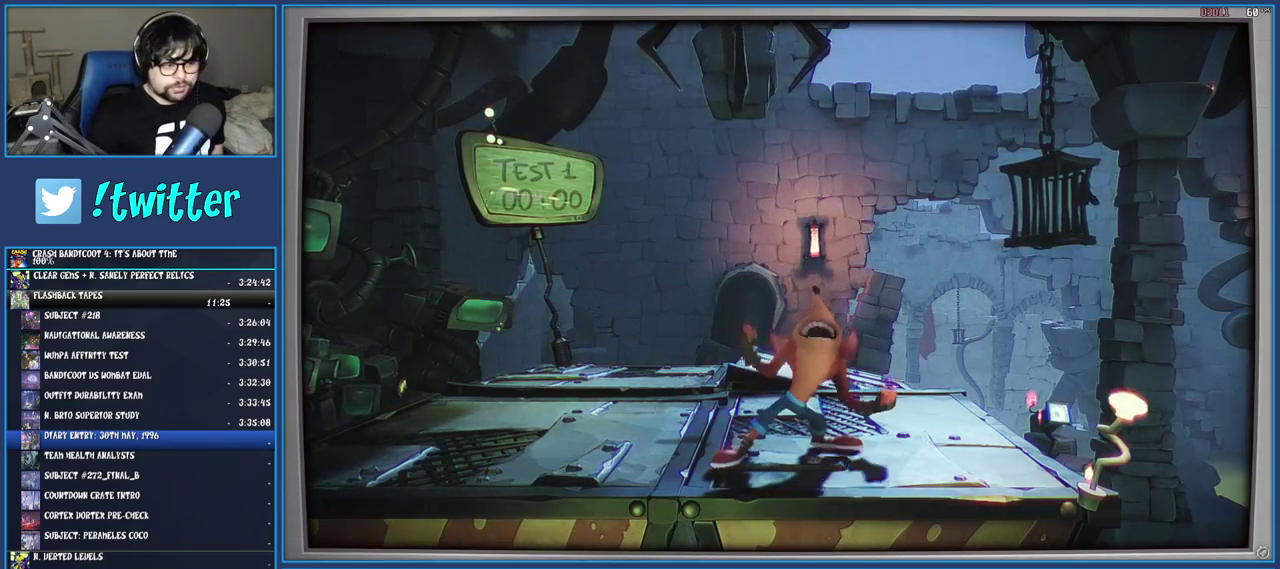
Gameplay with a controller (PlayStation layout); each line is a JSON object with the inputs held at the frame after it. "events" lists button and stick changes between this image and that frame as [ms after this image, input, new state], when the widget could be followed in between. Not read: L3 R3.
{"buttons": [], "left_stick": "center", "right_stick": "center", "events": []}
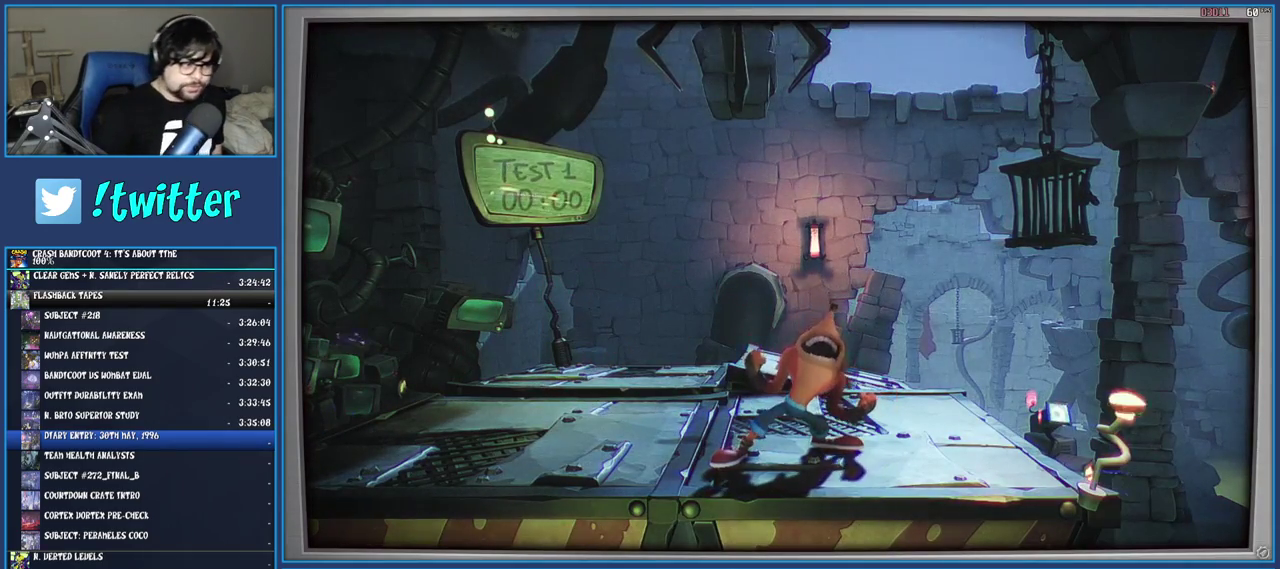
{"buttons": [], "left_stick": "center", "right_stick": "center", "events": []}
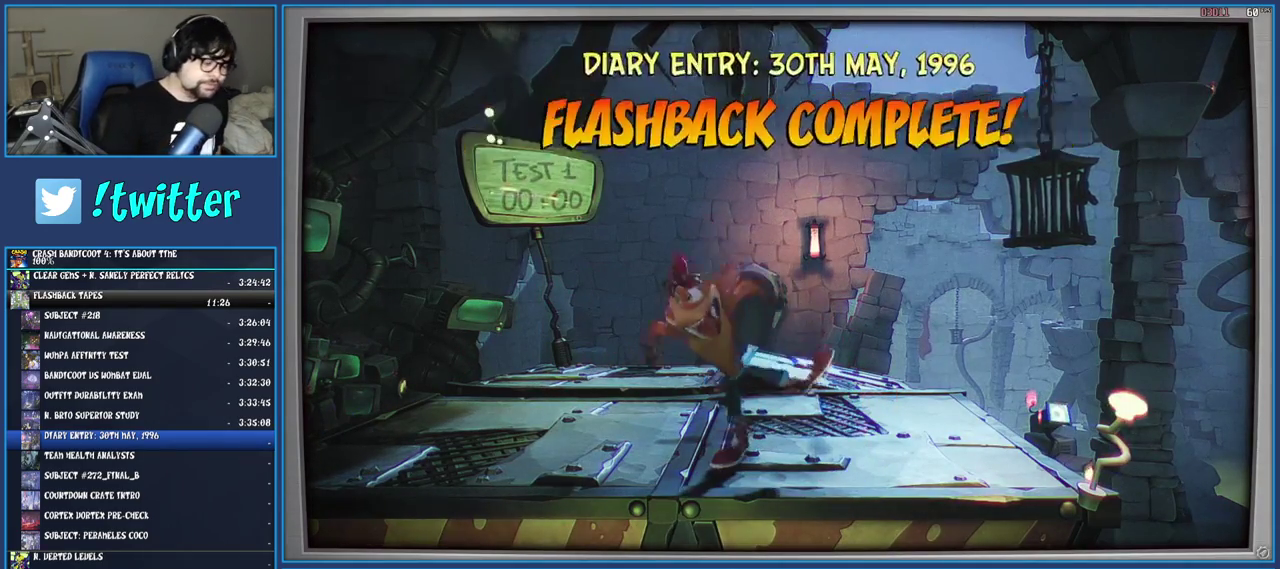
{"buttons": [], "left_stick": "center", "right_stick": "center", "events": []}
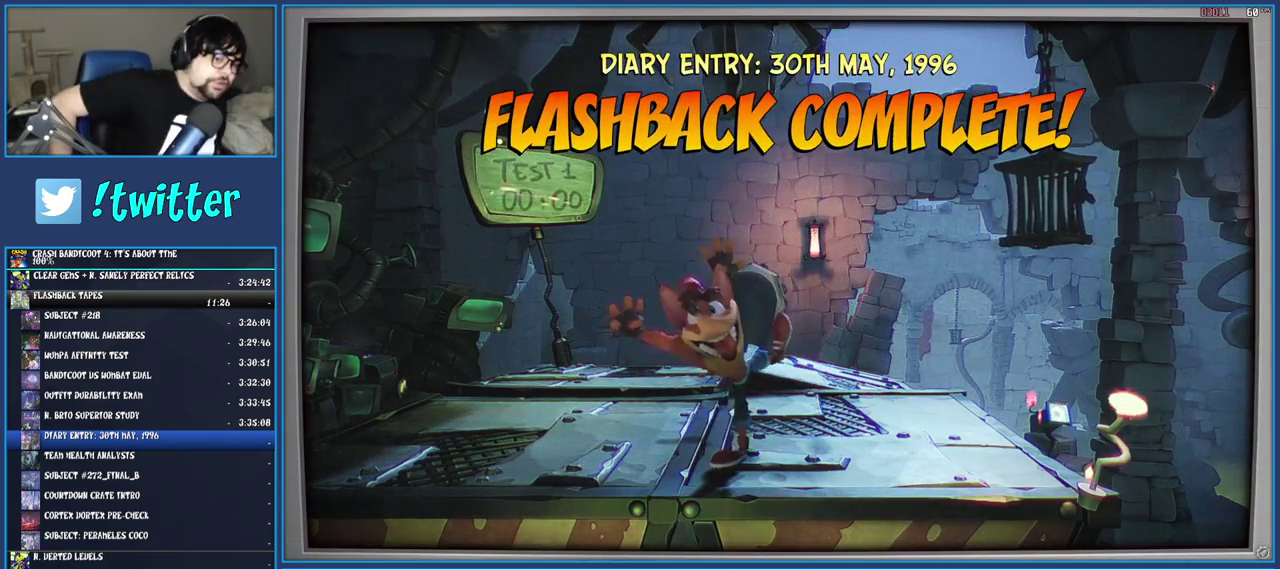
{"buttons": [], "left_stick": "center", "right_stick": "center", "events": []}
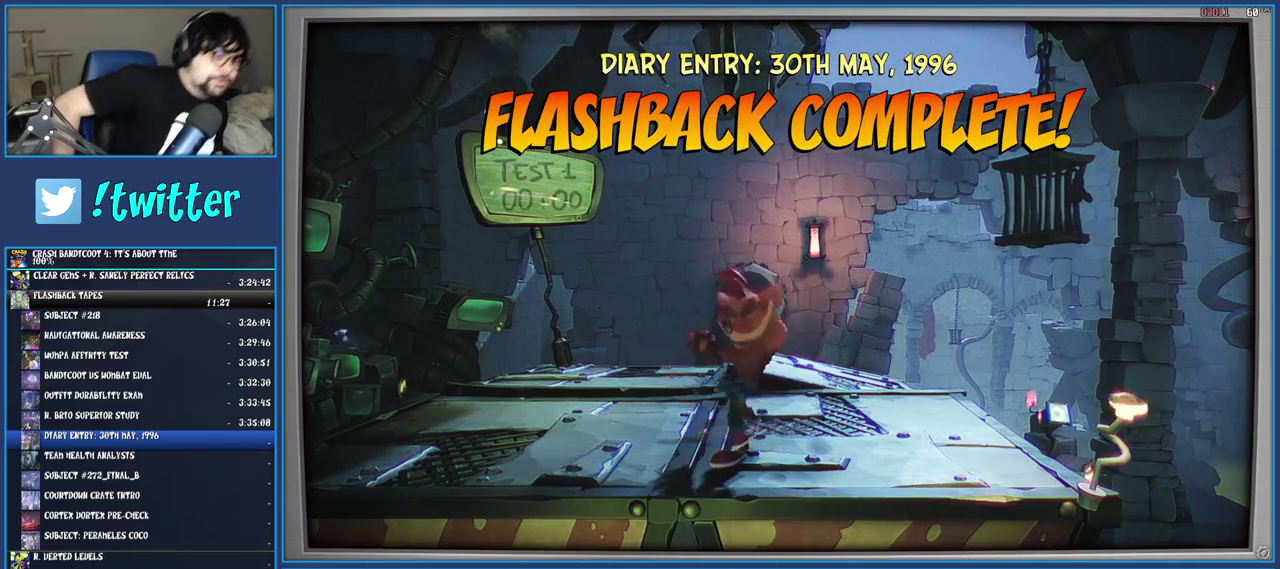
{"buttons": [], "left_stick": "center", "right_stick": "center", "events": []}
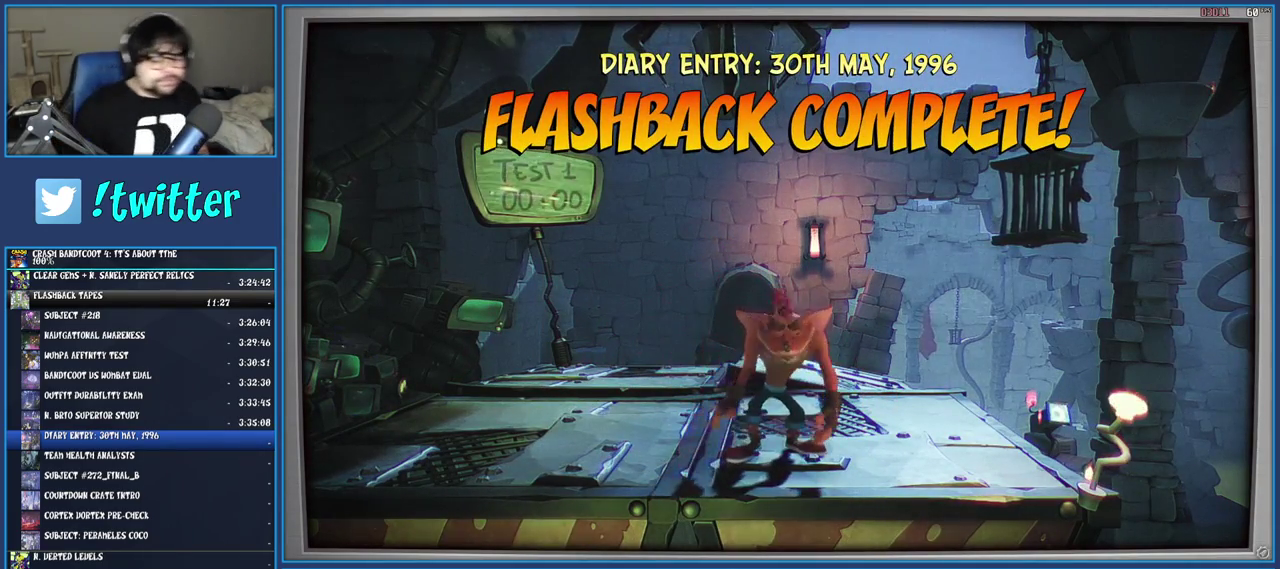
{"buttons": [], "left_stick": "center", "right_stick": "center", "events": [[100, "CROSS", "down"], [217, "CROSS", "up"], [267, "CROSS", "down"], [350, "CROSS", "up"], [417, "CROSS", "down"], [483, "CROSS", "up"]]}
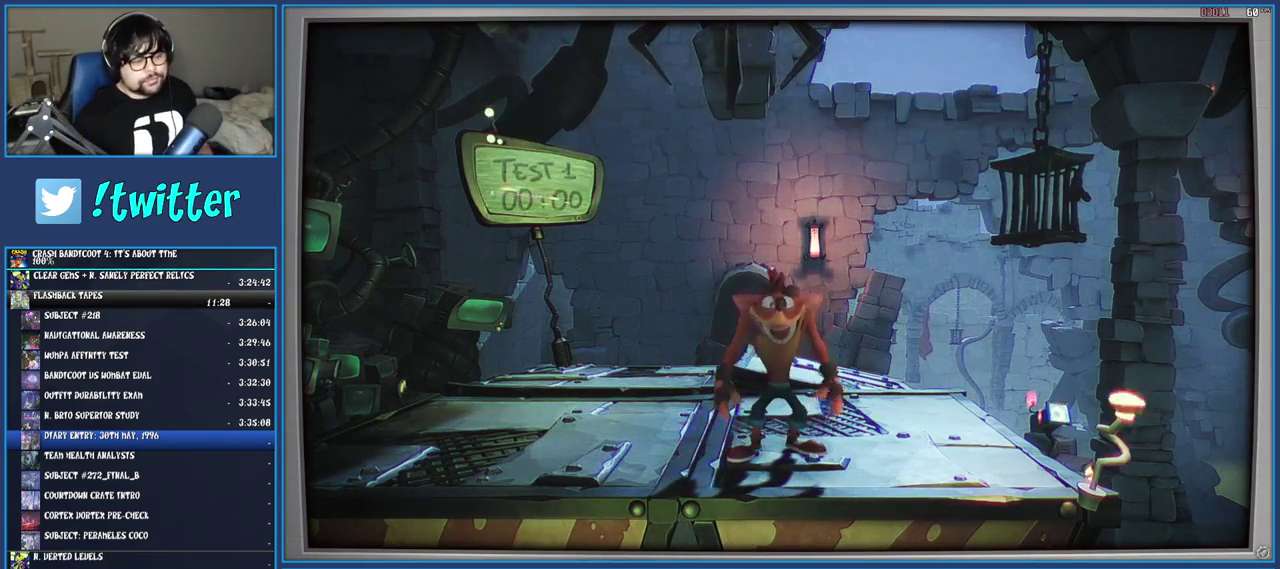
{"buttons": ["CROSS"], "left_stick": "center", "right_stick": "center", "events": [[67, "CROSS", "down"], [133, "CROSS", "up"], [183, "CROSS", "down"], [267, "CROSS", "up"], [333, "CROSS", "down"], [417, "CROSS", "up"], [467, "CROSS", "down"]]}
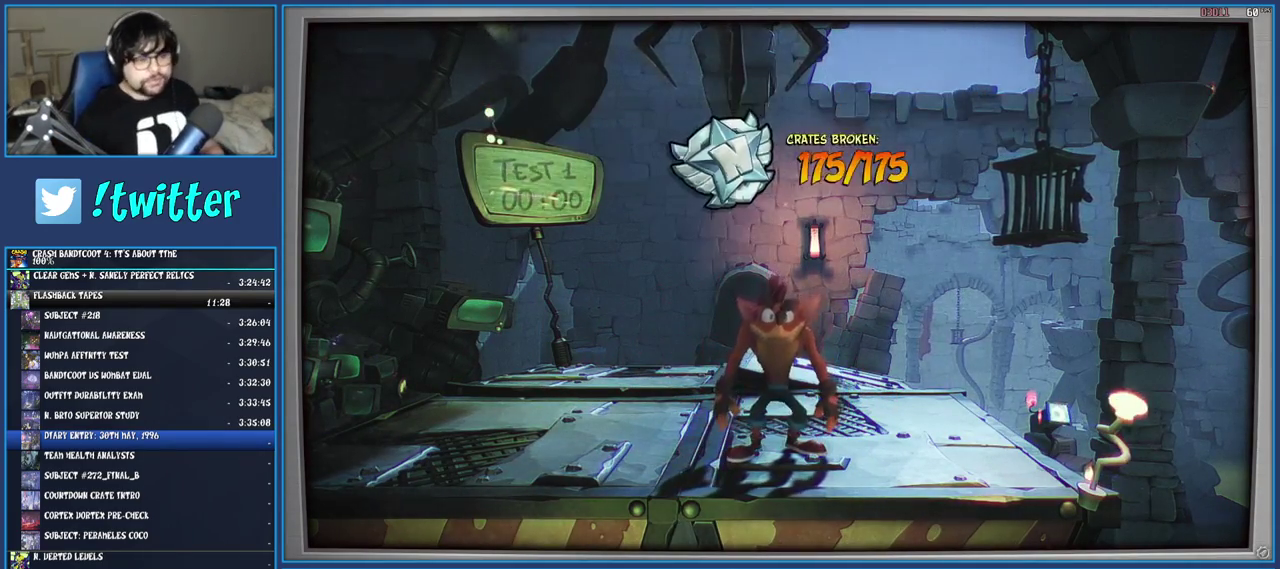
{"buttons": ["CROSS"], "left_stick": "center", "right_stick": "center", "events": [[50, "CROSS", "up"], [100, "CROSS", "down"], [150, "CROSS", "up"], [233, "CROSS", "down"], [300, "CROSS", "up"], [367, "CROSS", "down"], [433, "CROSS", "up"], [500, "CROSS", "down"]]}
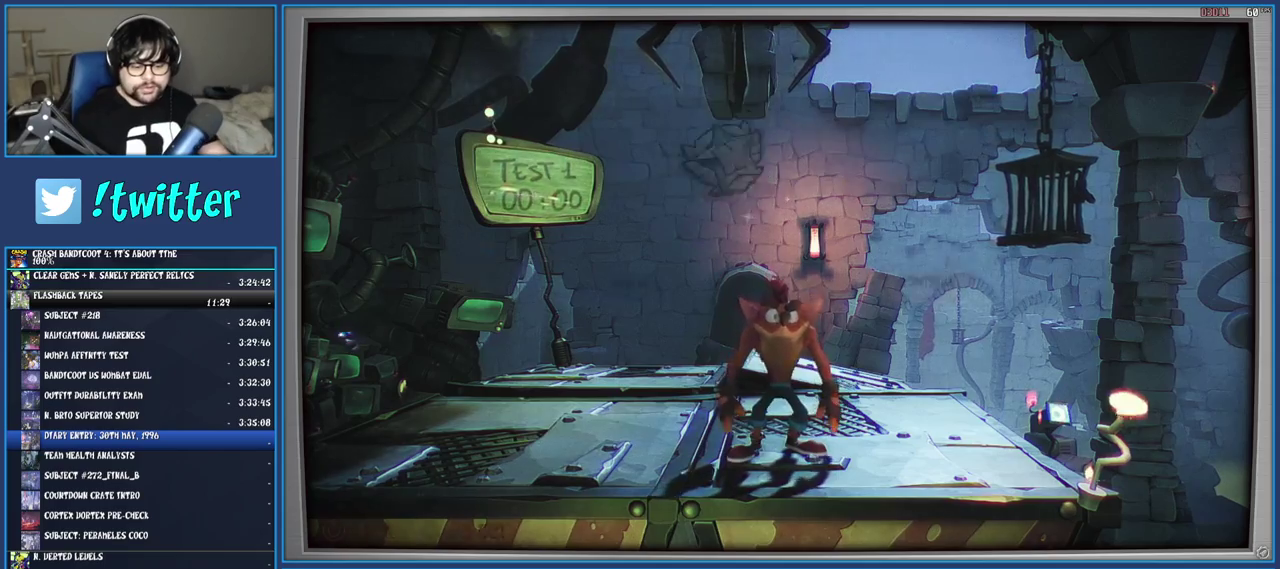
{"buttons": [], "left_stick": "center", "right_stick": "center", "events": [[83, "CROSS", "up"], [133, "CROSS", "down"], [217, "CROSS", "up"], [283, "CROSS", "down"], [367, "CROSS", "up"], [433, "CROSS", "down"], [500, "CROSS", "up"]]}
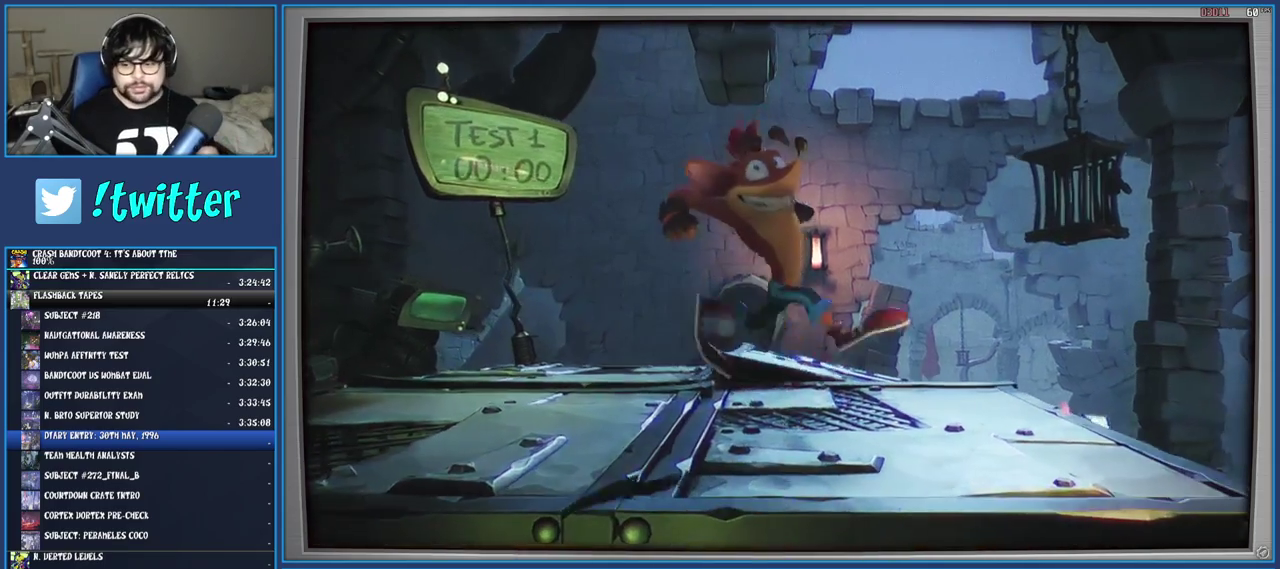
{"buttons": ["CROSS"], "left_stick": "center", "right_stick": "center", "events": [[83, "CROSS", "down"], [150, "CROSS", "up"], [217, "CROSS", "down"], [283, "CROSS", "up"], [367, "CROSS", "down"], [450, "CROSS", "up"], [500, "CROSS", "down"]]}
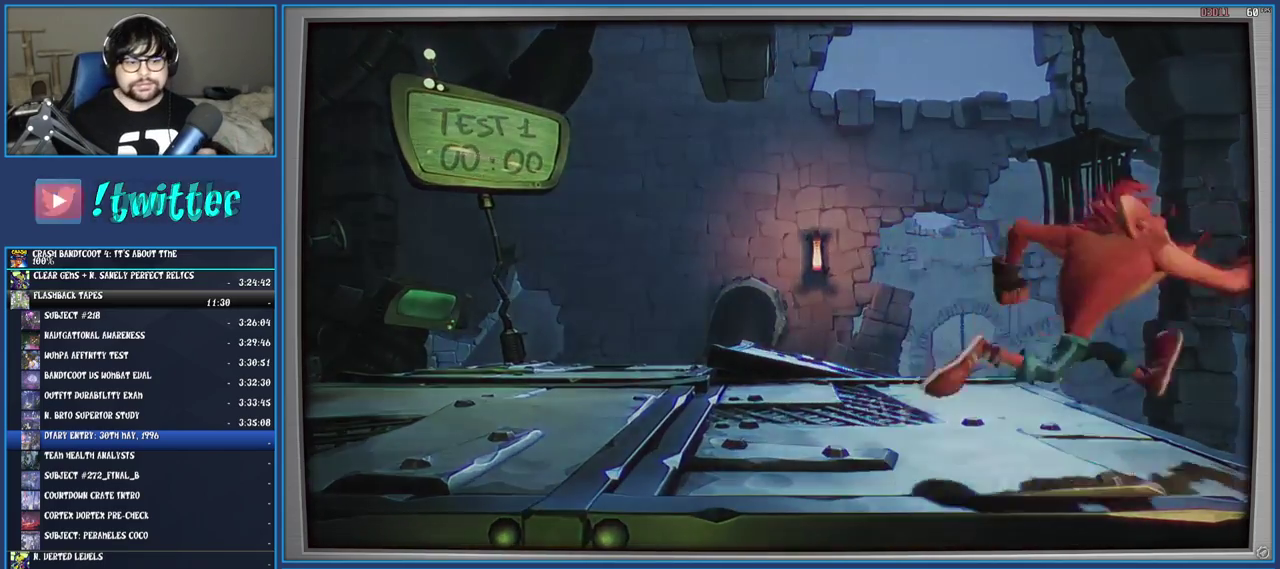
{"buttons": ["CROSS"], "left_stick": "center", "right_stick": "center", "events": [[100, "CROSS", "up"], [167, "CROSS", "down"], [267, "CROSS", "up"], [333, "CROSS", "down"], [417, "CROSS", "up"], [467, "CROSS", "down"]]}
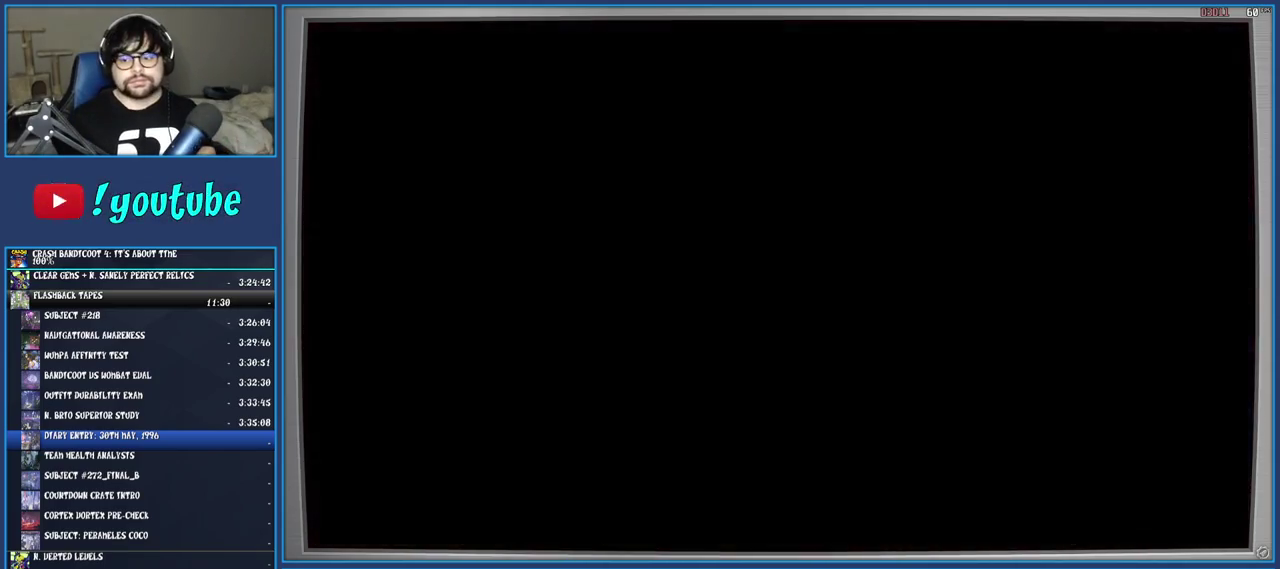
{"buttons": ["CROSS"], "left_stick": "center", "right_stick": "center", "events": [[50, "CROSS", "up"], [117, "CROSS", "down"], [217, "CROSS", "up"], [283, "CROSS", "down"], [367, "CROSS", "up"], [433, "CROSS", "down"]]}
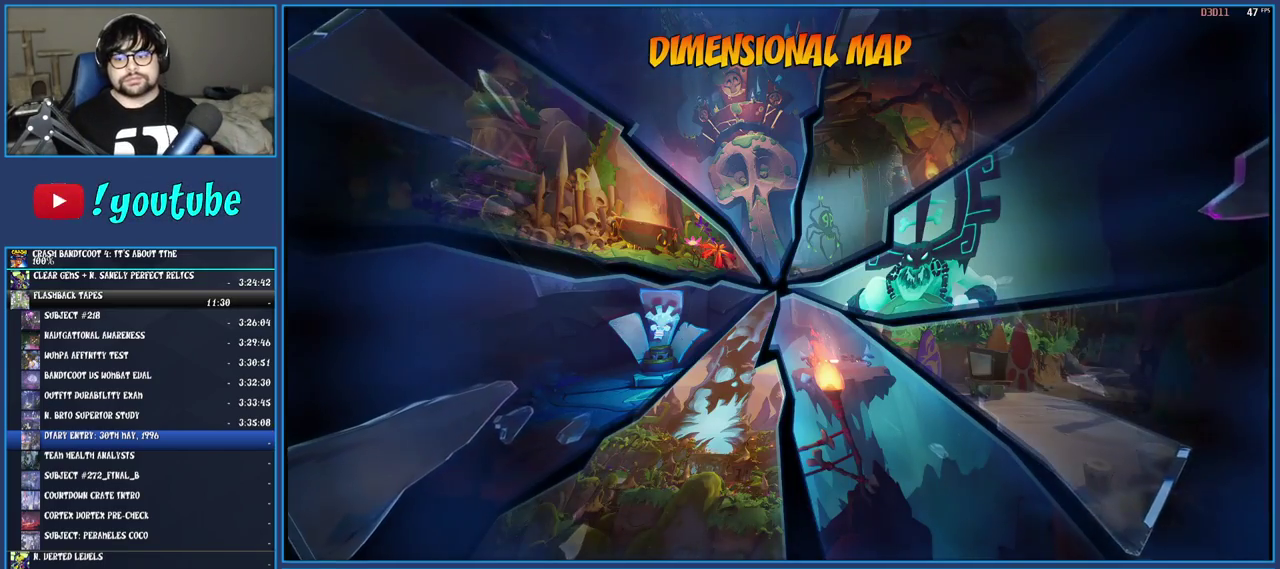
{"buttons": [], "left_stick": "center", "right_stick": "center", "events": [[33, "CROSS", "up"]]}
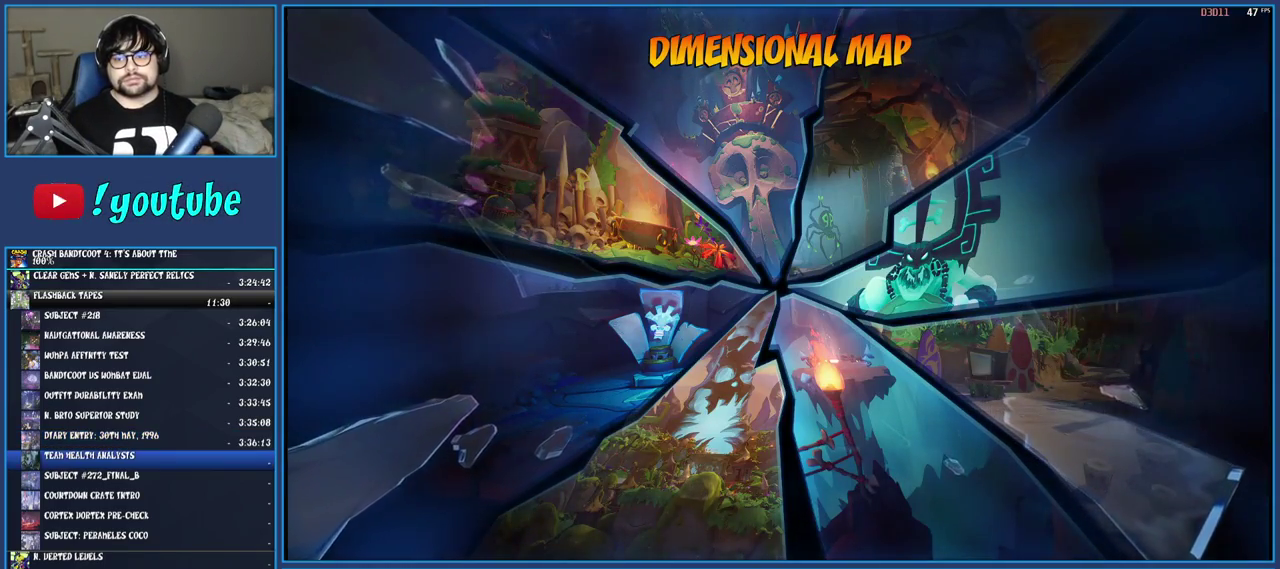
{"buttons": [], "left_stick": "center", "right_stick": "center", "events": []}
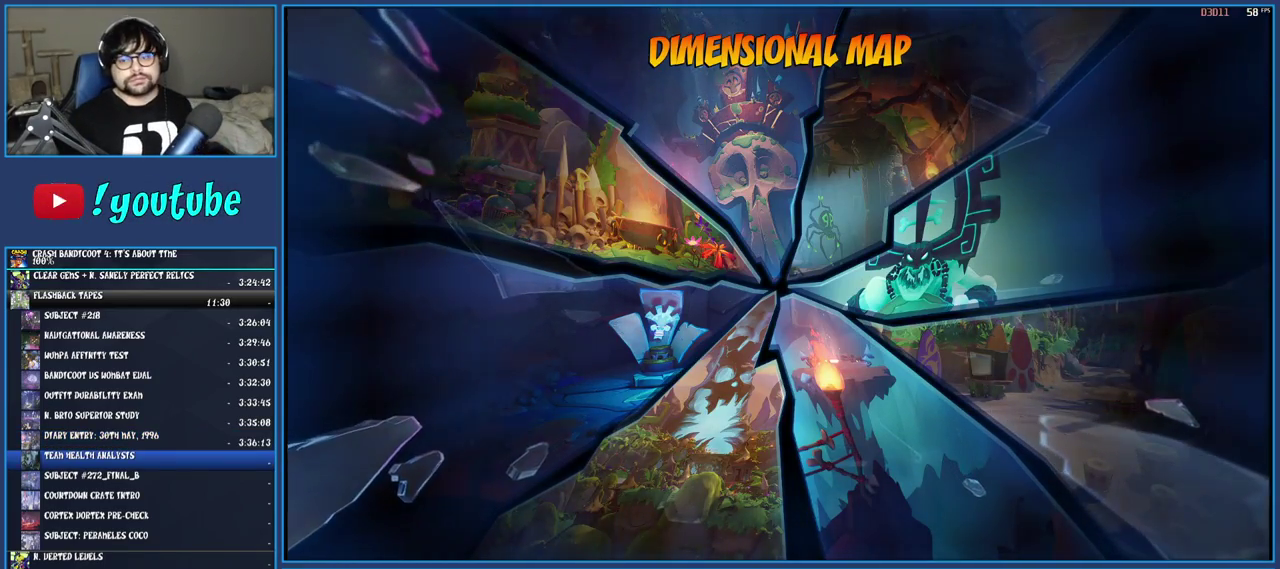
{"buttons": [], "left_stick": "center", "right_stick": "center", "events": []}
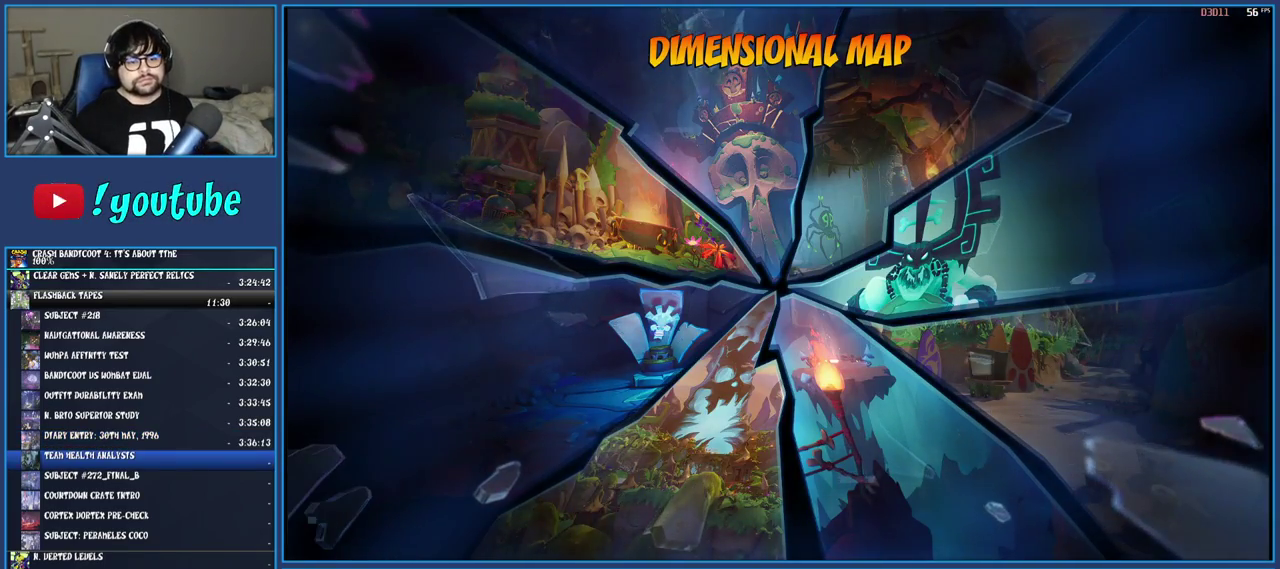
{"buttons": [], "left_stick": "center", "right_stick": "center", "events": []}
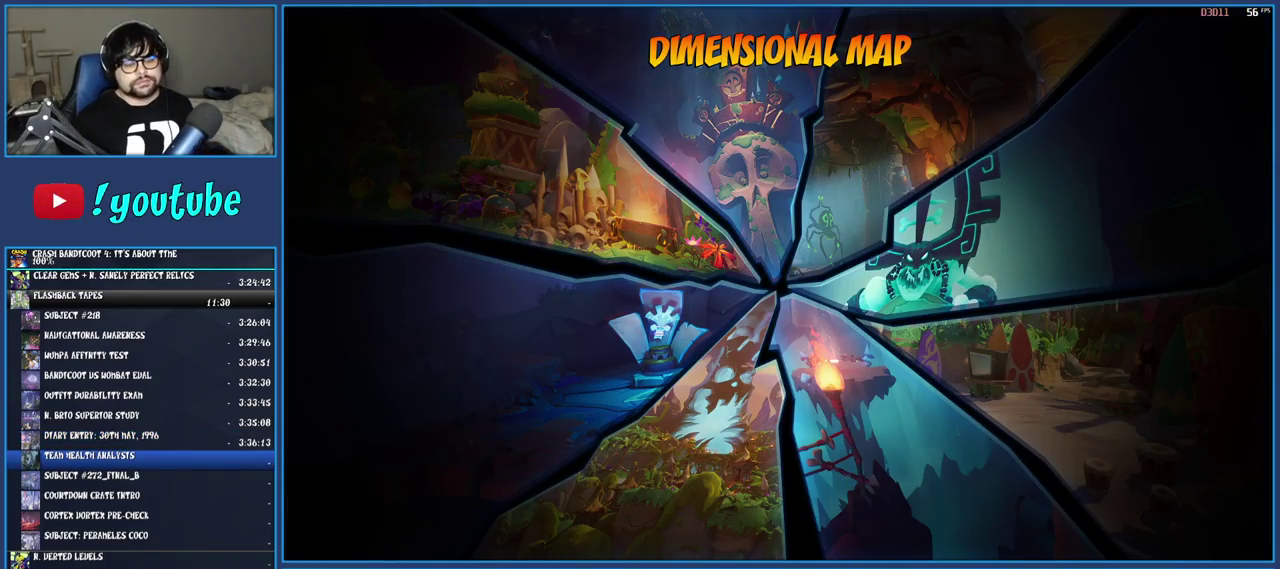
{"buttons": [], "left_stick": "center", "right_stick": "center", "events": []}
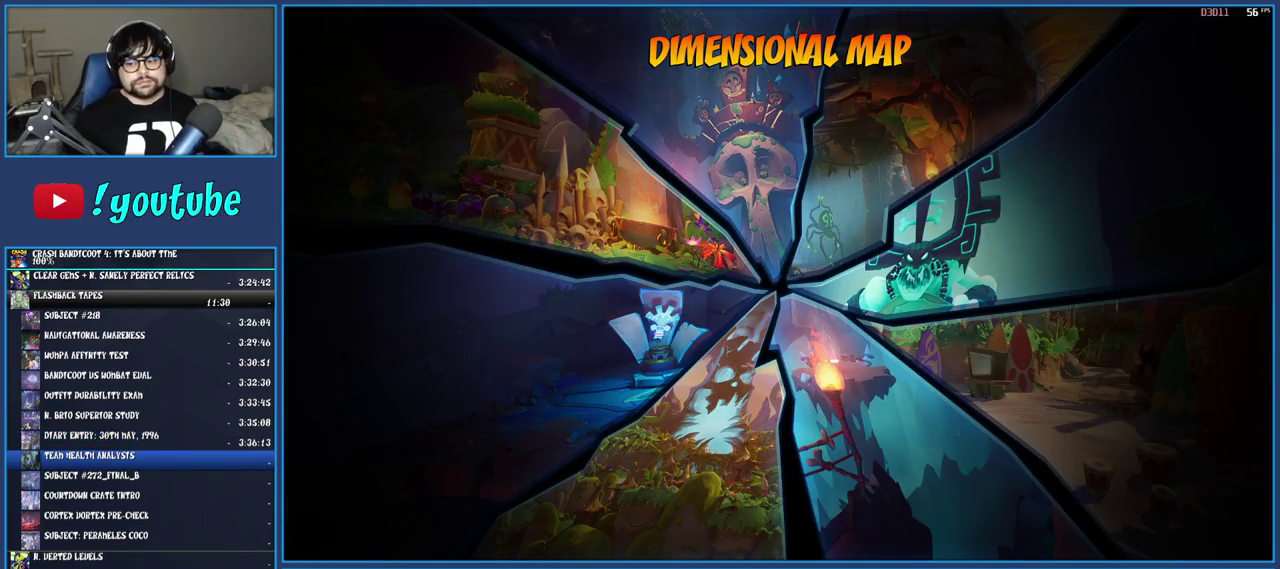
{"buttons": [], "left_stick": "center", "right_stick": "center", "events": []}
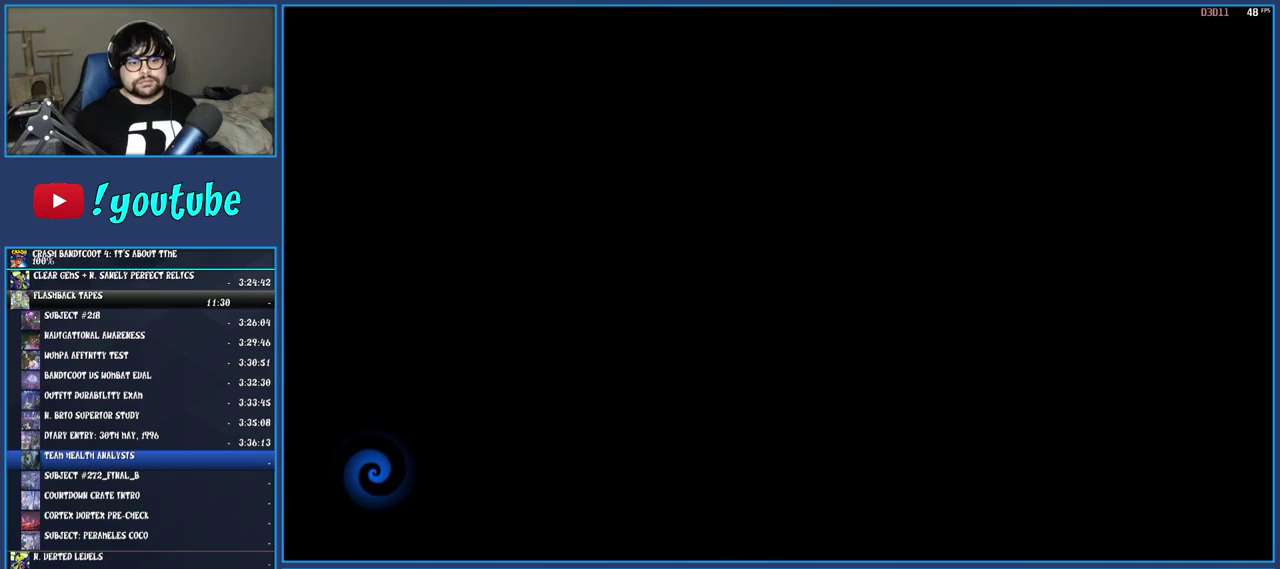
{"buttons": [], "left_stick": "center", "right_stick": "center", "events": []}
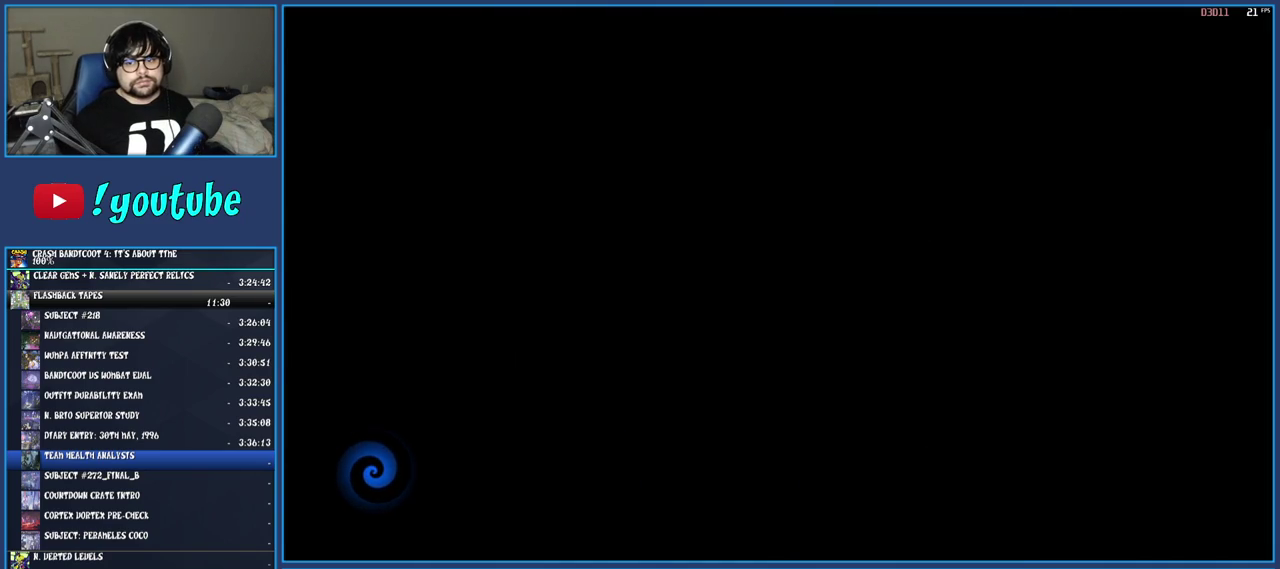
{"buttons": [], "left_stick": "center", "right_stick": "center", "events": []}
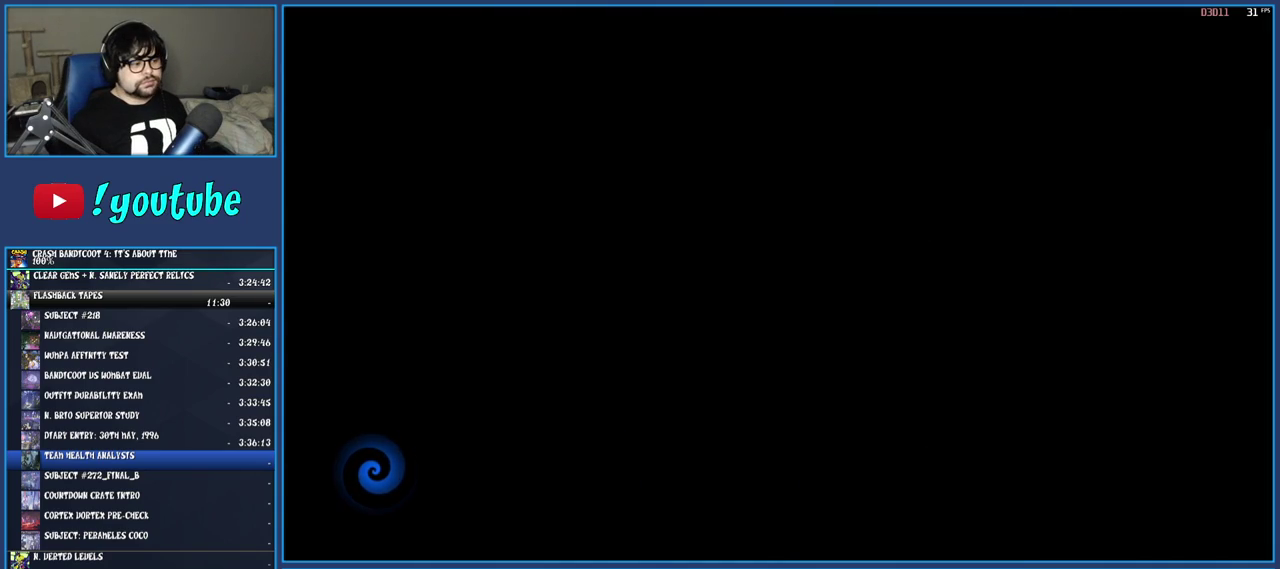
{"buttons": [], "left_stick": "center", "right_stick": "center", "events": []}
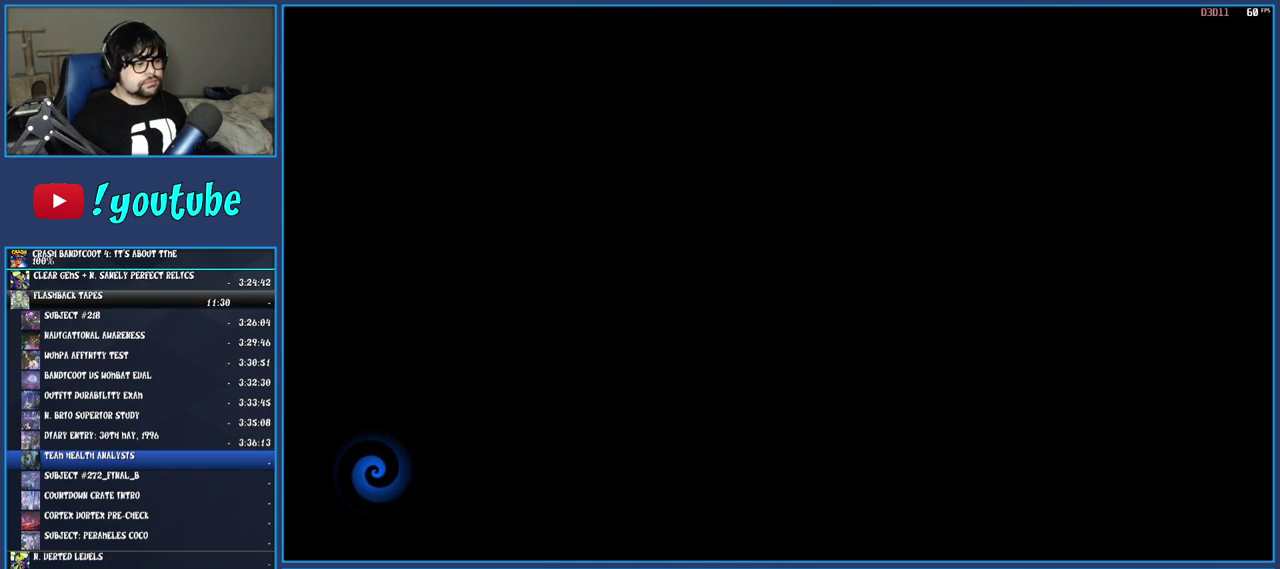
{"buttons": [], "left_stick": "center", "right_stick": "center", "events": []}
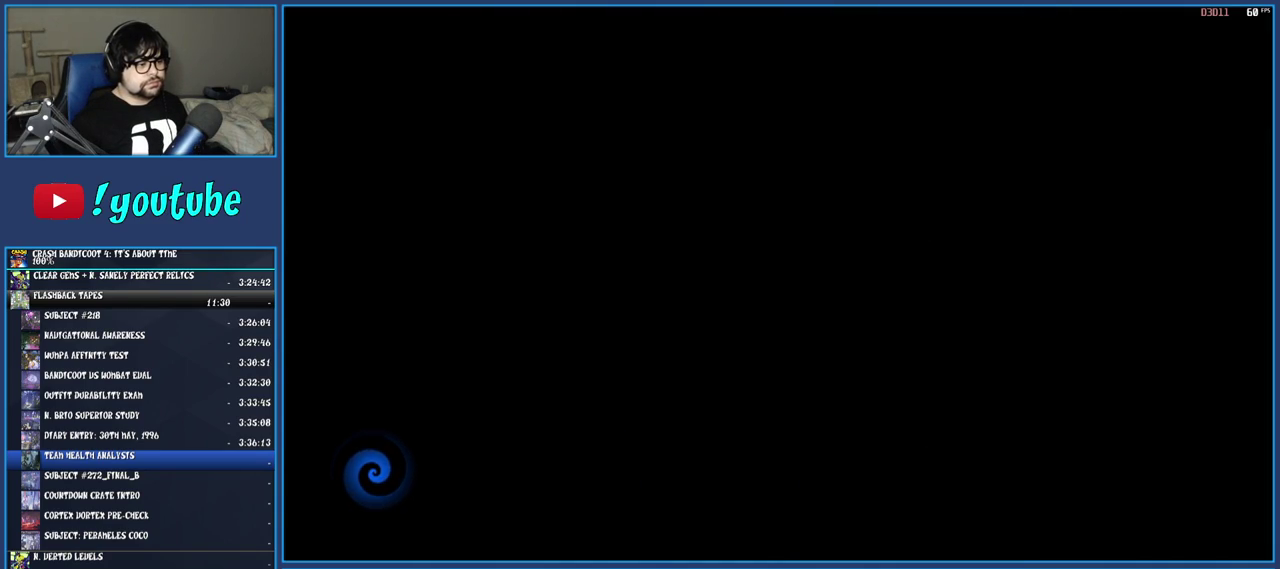
{"buttons": ["CROSS"], "left_stick": "center", "right_stick": "center", "events": [[450, "CROSS", "down"]]}
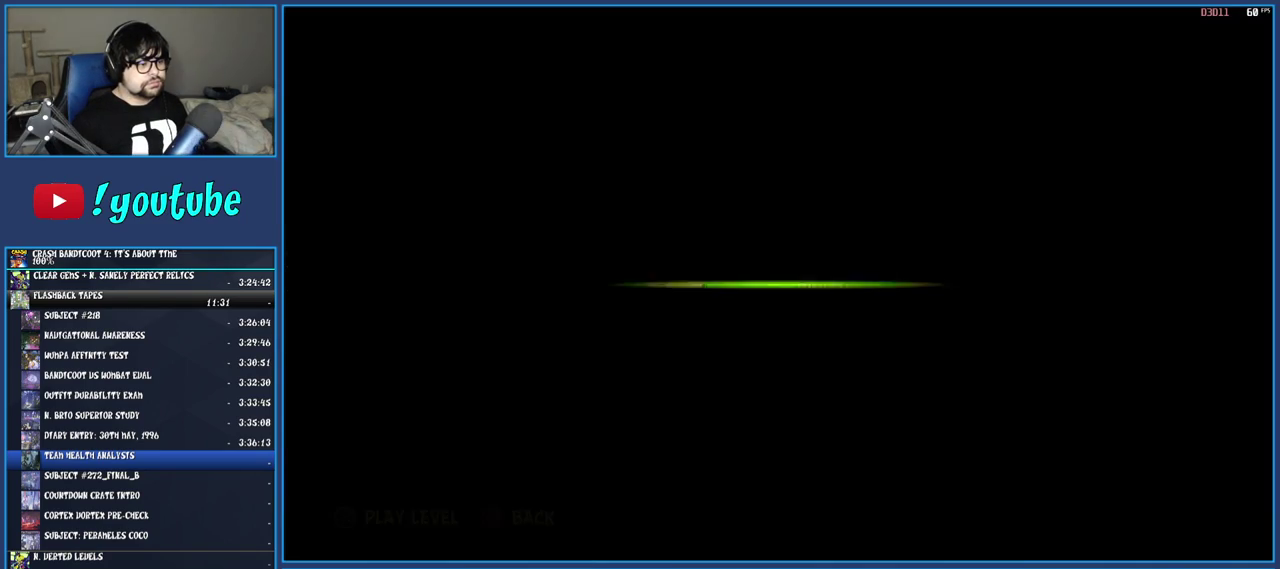
{"buttons": ["DPAD_RIGHT"], "left_stick": "center", "right_stick": "center", "events": [[67, "CROSS", "up"], [233, "DPAD_RIGHT", "down"], [317, "DPAD_RIGHT", "up"], [500, "DPAD_RIGHT", "down"]]}
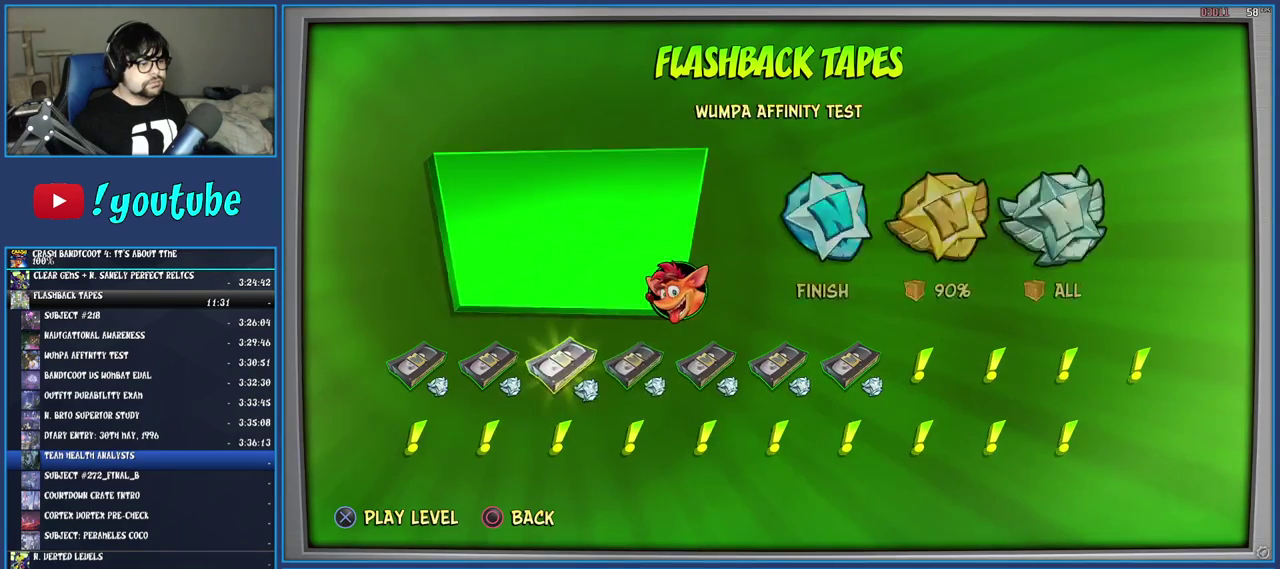
{"buttons": [], "left_stick": "center", "right_stick": "center", "events": [[83, "DPAD_RIGHT", "up"], [150, "DPAD_RIGHT", "down"], [217, "DPAD_RIGHT", "up"], [283, "DPAD_RIGHT", "down"], [367, "DPAD_RIGHT", "up"], [433, "DPAD_RIGHT", "down"], [483, "DPAD_RIGHT", "up"]]}
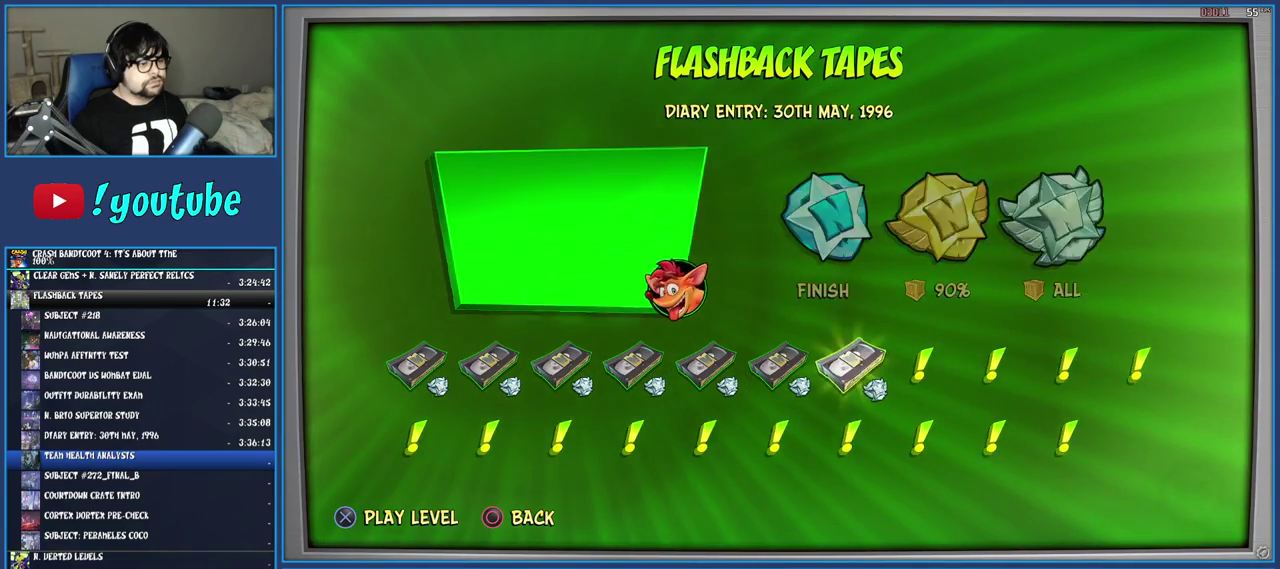
{"buttons": [], "left_stick": "center", "right_stick": "center", "events": [[50, "DPAD_RIGHT", "down"], [117, "DPAD_RIGHT", "up"], [250, "CROSS", "down"], [350, "CROSS", "up"], [417, "CROSS", "down"], [483, "CROSS", "up"]]}
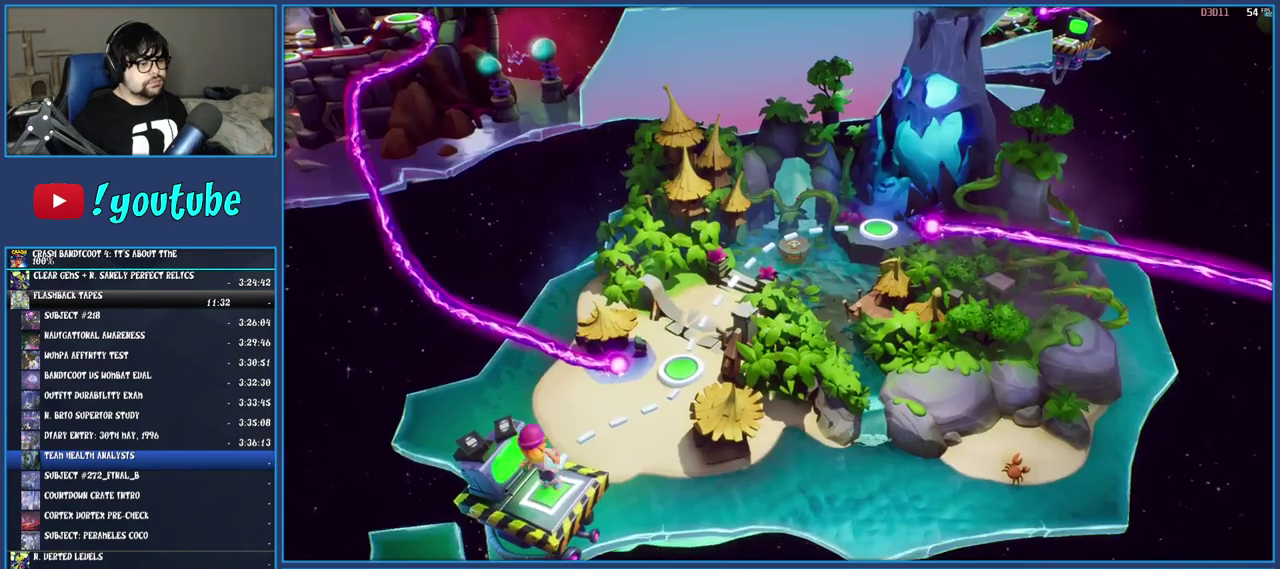
{"buttons": ["TRIANGLE"], "left_stick": "center", "right_stick": "center", "events": [[50, "CROSS", "down"], [133, "CROSS", "up"], [367, "TRIANGLE", "down"], [417, "TRIANGLE", "up"], [483, "TRIANGLE", "down"]]}
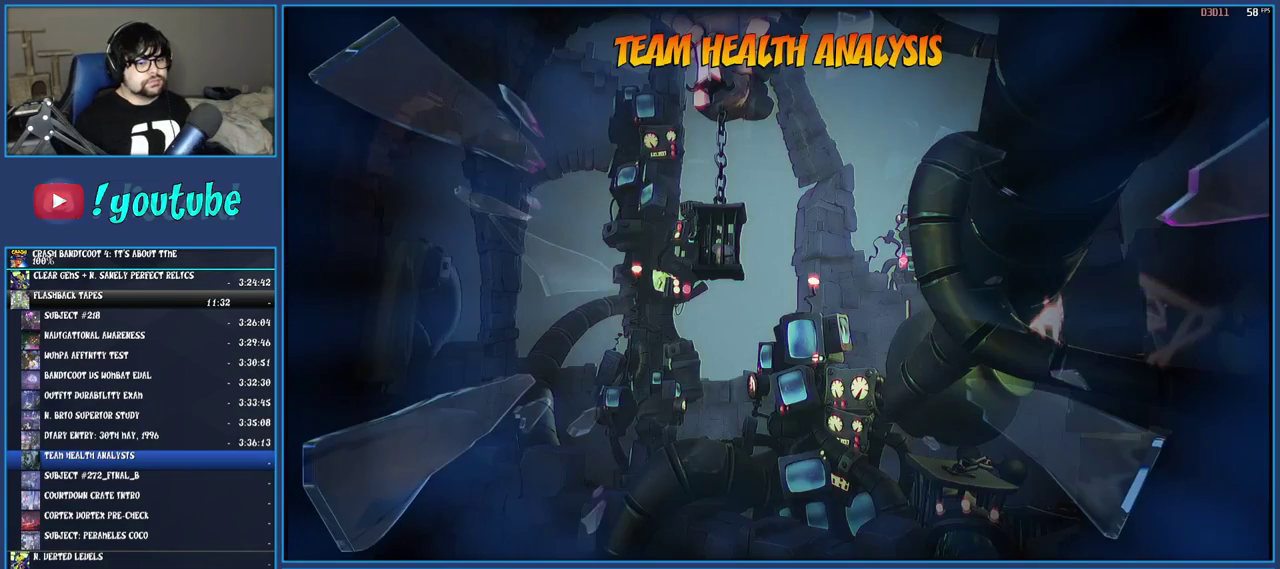
{"buttons": [], "left_stick": "center", "right_stick": "center", "events": [[67, "TRIANGLE", "up"], [150, "TRIANGLE", "down"], [217, "TRIANGLE", "up"], [283, "TRIANGLE", "down"], [367, "TRIANGLE", "up"], [433, "TRIANGLE", "down"], [500, "TRIANGLE", "up"]]}
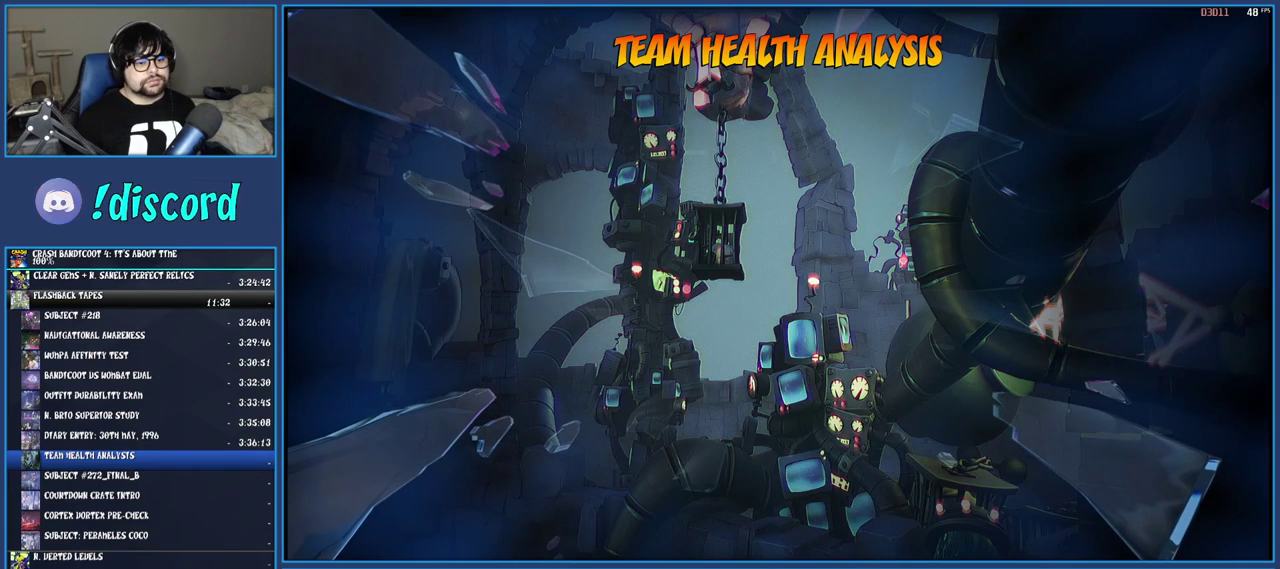
{"buttons": ["TRIANGLE"], "left_stick": "center", "right_stick": "center", "events": [[83, "TRIANGLE", "down"], [150, "TRIANGLE", "up"], [217, "TRIANGLE", "down"], [283, "TRIANGLE", "up"], [350, "TRIANGLE", "down"], [433, "TRIANGLE", "up"], [500, "TRIANGLE", "down"]]}
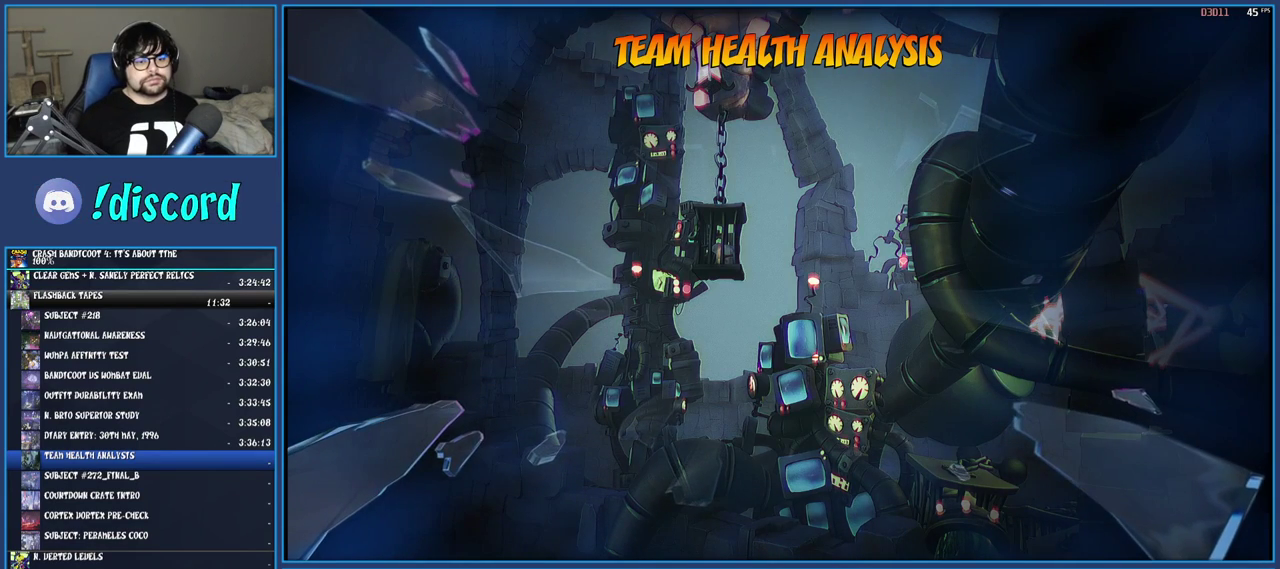
{"buttons": ["TRIANGLE"], "left_stick": "center", "right_stick": "center", "events": [[83, "TRIANGLE", "up"], [133, "TRIANGLE", "down"], [217, "TRIANGLE", "up"], [300, "TRIANGLE", "down"], [383, "TRIANGLE", "up"], [467, "TRIANGLE", "down"]]}
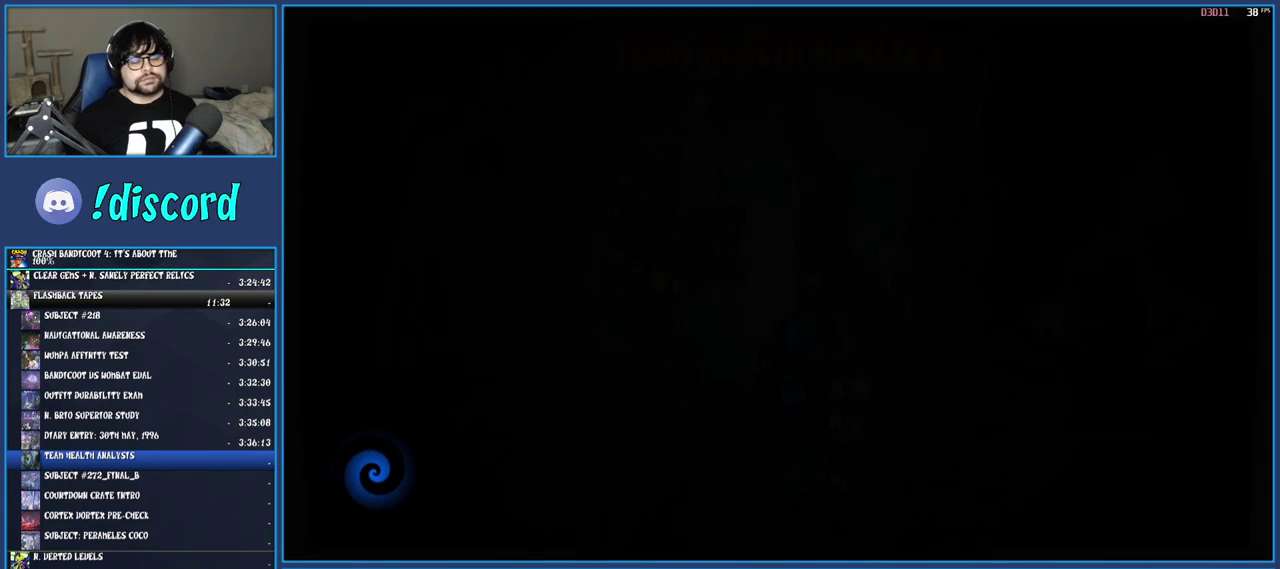
{"buttons": [], "left_stick": "center", "right_stick": "center", "events": [[50, "TRIANGLE", "up"], [100, "TRIANGLE", "down"], [183, "TRIANGLE", "up"], [367, "TRIANGLE", "down"], [450, "TRIANGLE", "up"]]}